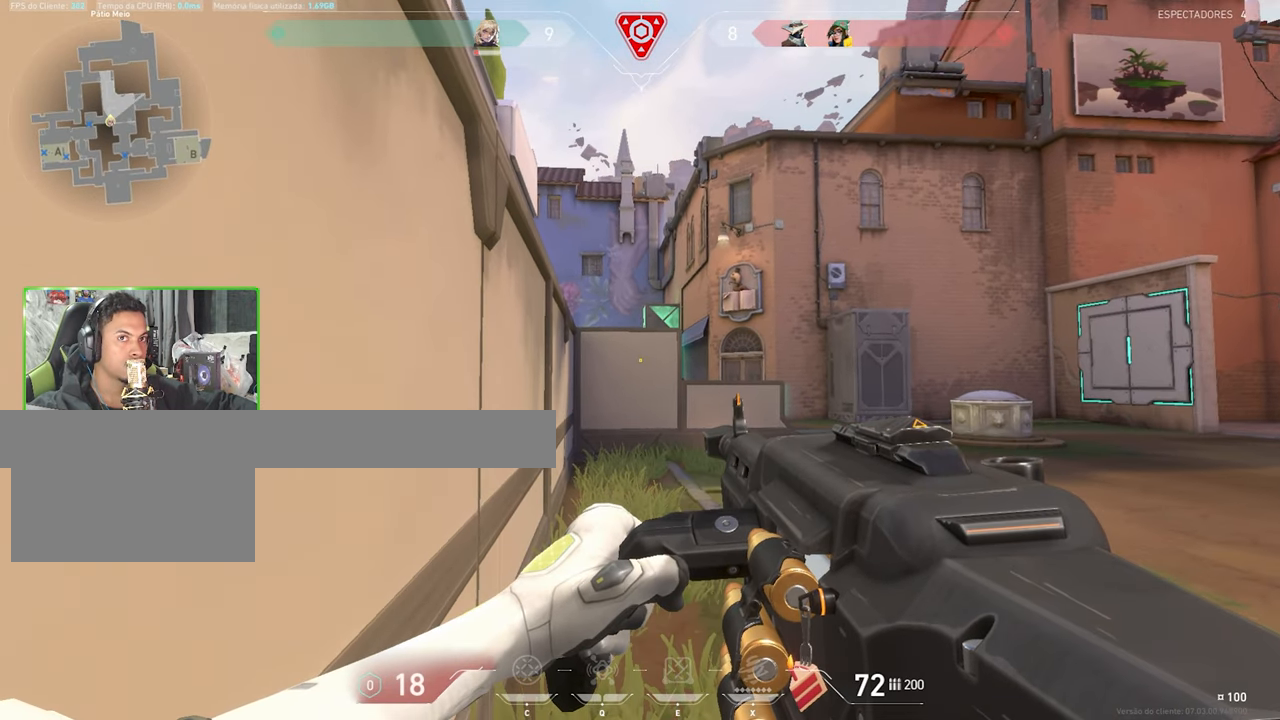
Gameplay with keyboard and mouse; each line is a JSON object with the keys and mouse buttons held at the frame after it. "events" lists presses ("down") and releases ("up") of "1", "2", "3", "4", "5", "a", "alt", "c", "caps_lock", "ctrl", "d", "e", "f", "g", "q", "r", "s", "shift", "space", "t", "tab", "v", "w", "x", "z", "mouse_left", "mouse_wheel" and "mouse_right" between this image and that frame as [ms after this image, input, new state], when the widget could be followed in between. "mouse_left", "mouse_wheel", "mouse_right" = the "left", "wheel", "right" buttons of the "mouse" list. No other keys are recorded. "wheel" means that the mouse wheel is clicked or scrolled. "mouse_move" is the direction in which the mouse moves at that frame (one of eight, or "still"), when it could be read.
{"keys": ["ctrl", "shift"], "mouse": [], "mouse_move": "still", "events": []}
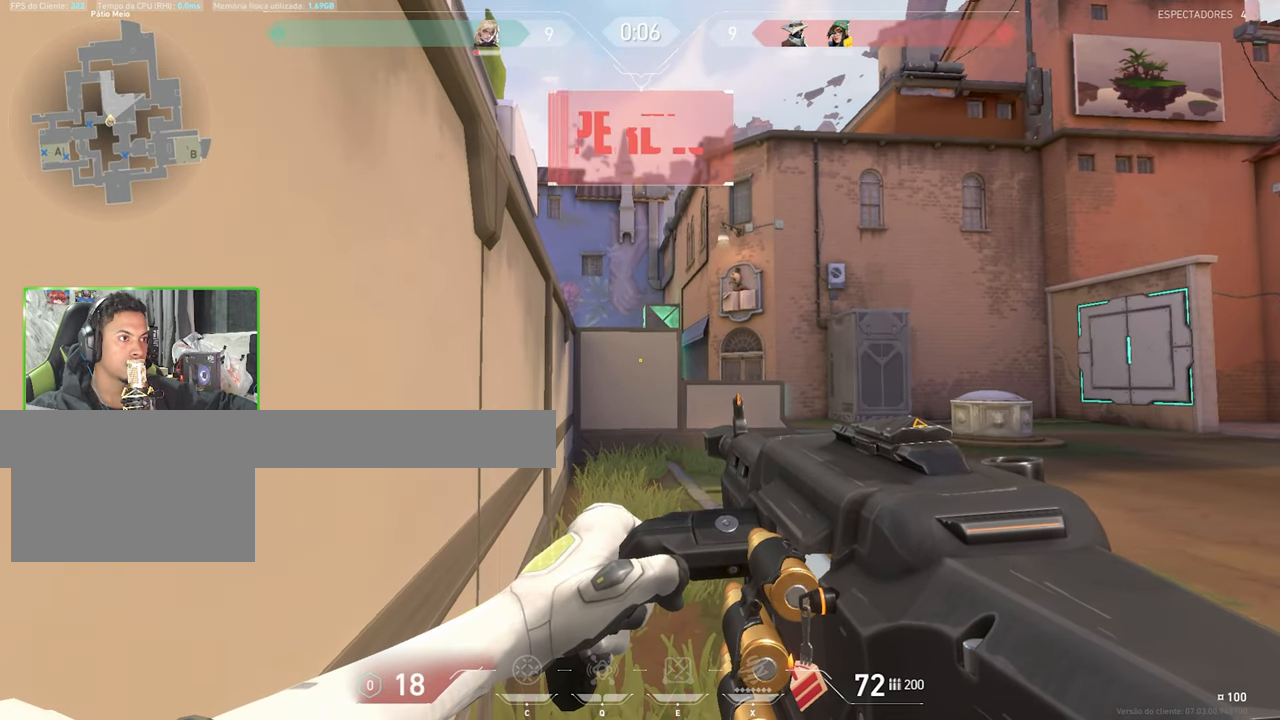
{"keys": ["ctrl", "shift"], "mouse": [], "mouse_move": "still", "events": []}
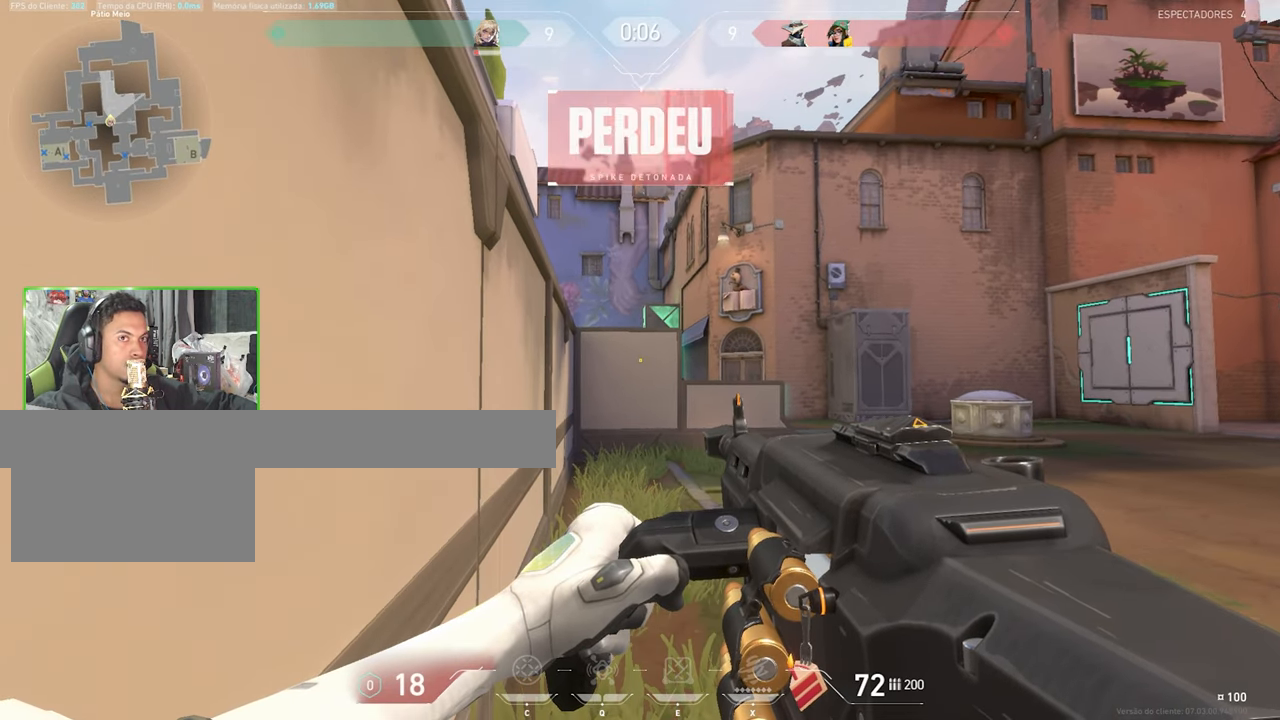
{"keys": ["ctrl", "shift"], "mouse": [], "mouse_move": "right", "events": []}
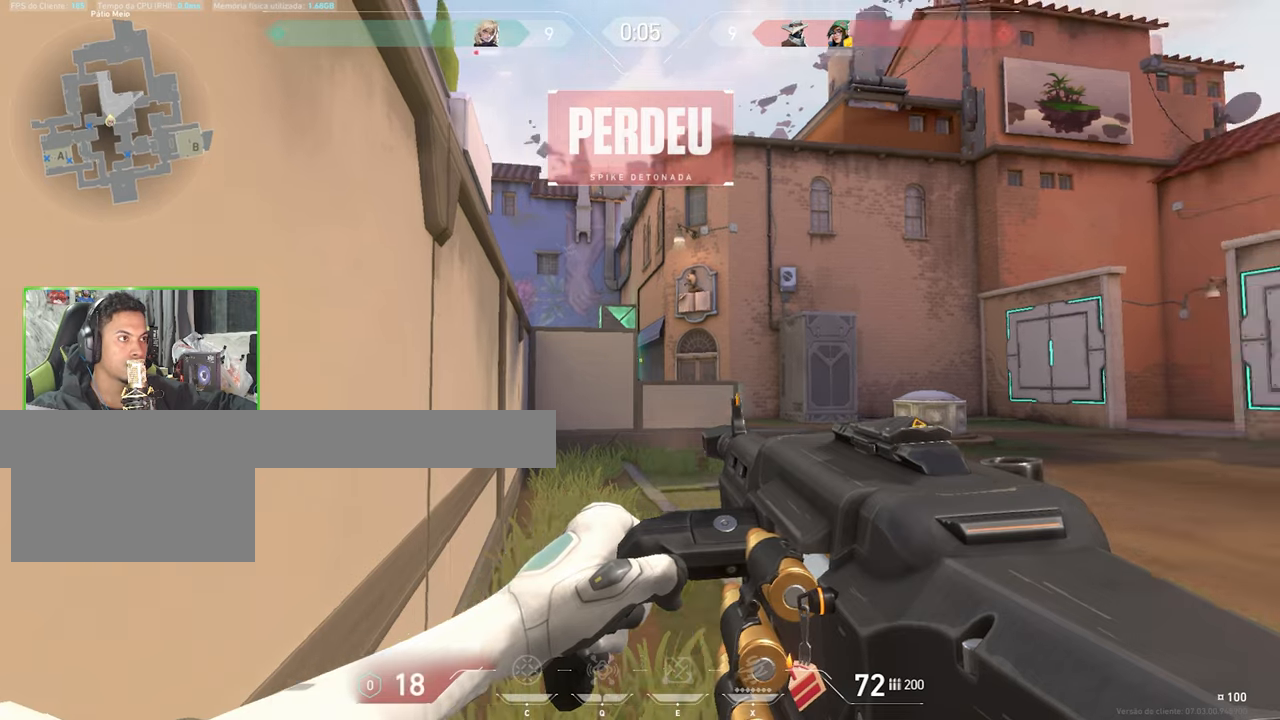
{"keys": ["ctrl", "shift"], "mouse": [], "mouse_move": "still", "events": []}
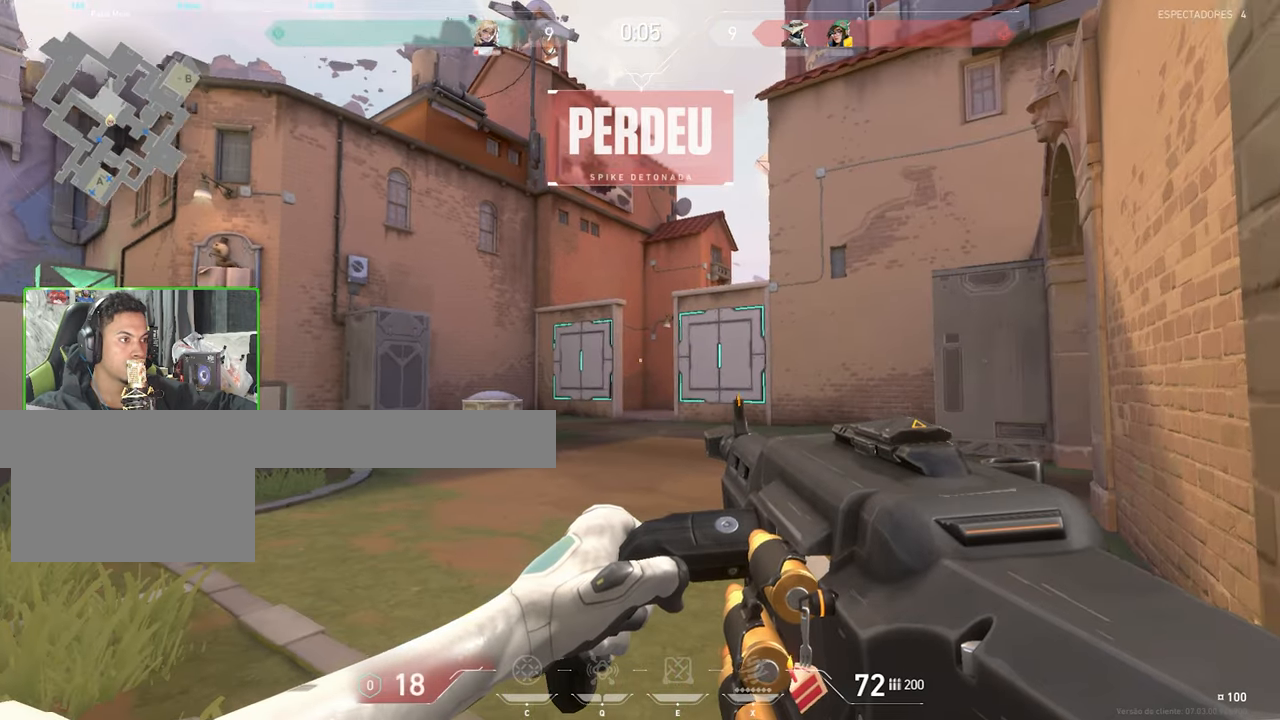
{"keys": ["ctrl", "shift"], "mouse": [], "mouse_move": "left", "events": []}
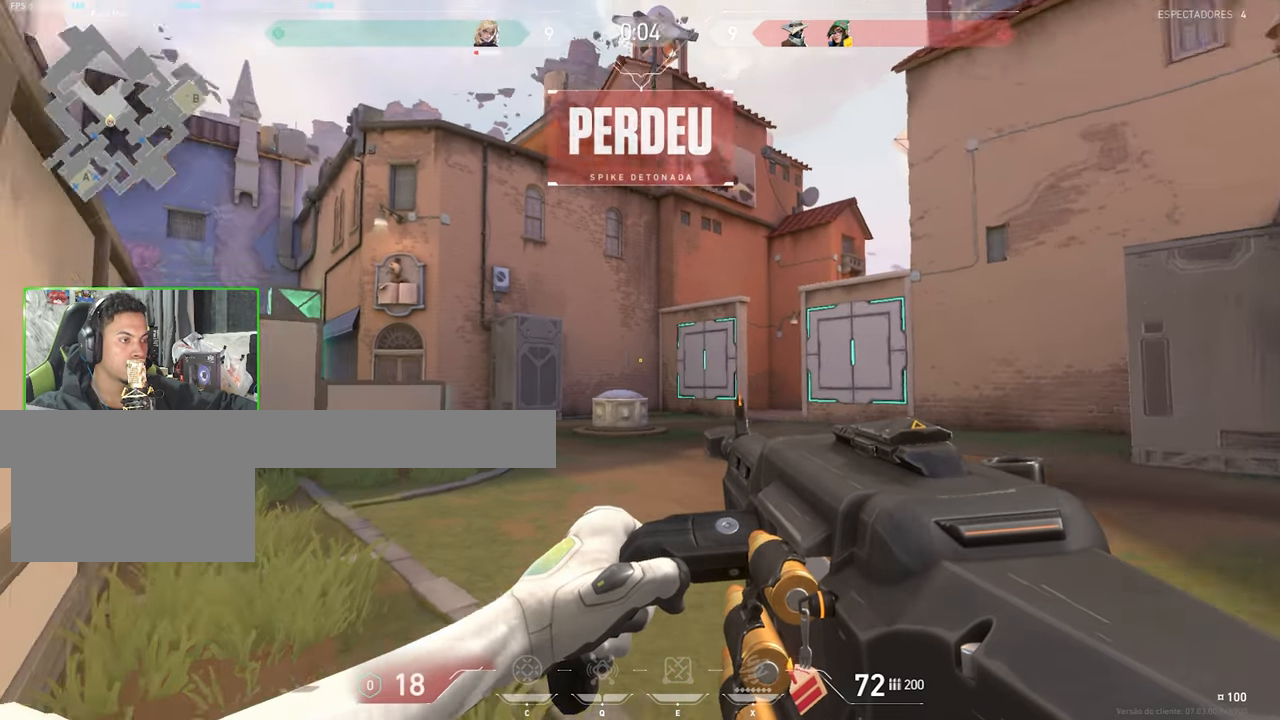
{"keys": ["ctrl", "shift"], "mouse": [], "mouse_move": "left", "events": []}
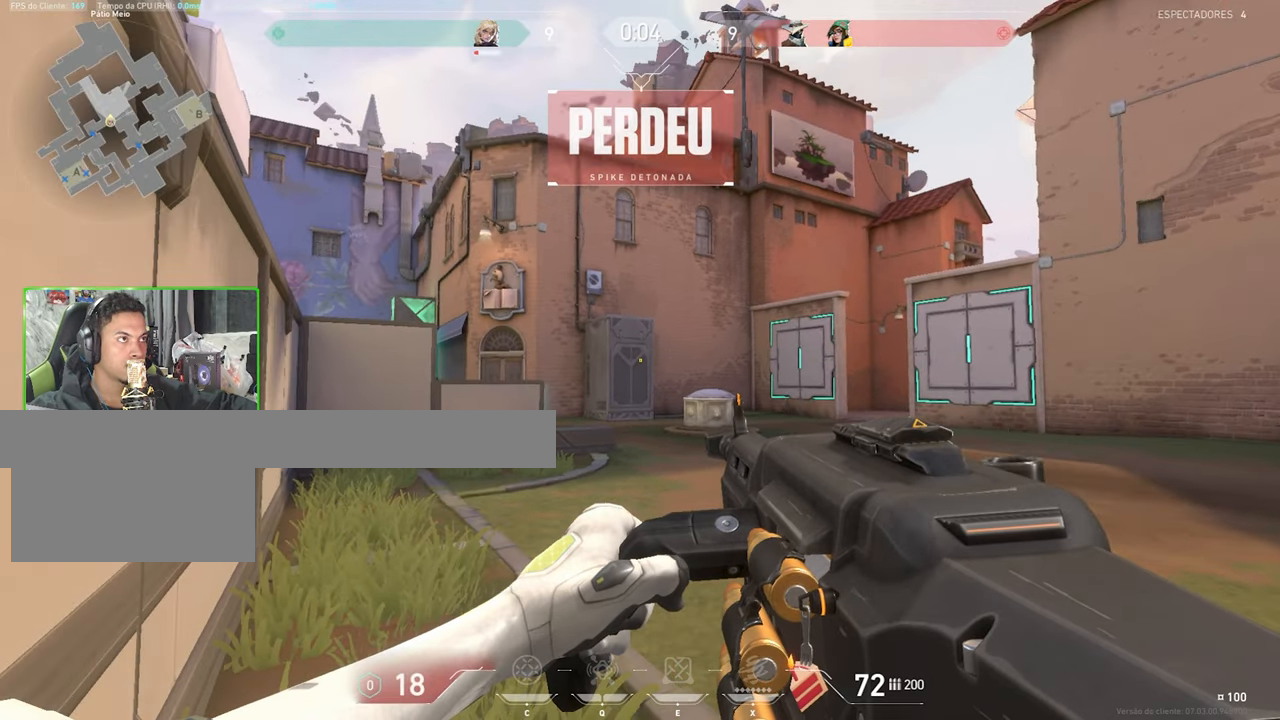
{"keys": ["ctrl", "shift"], "mouse": [], "mouse_move": "still", "events": []}
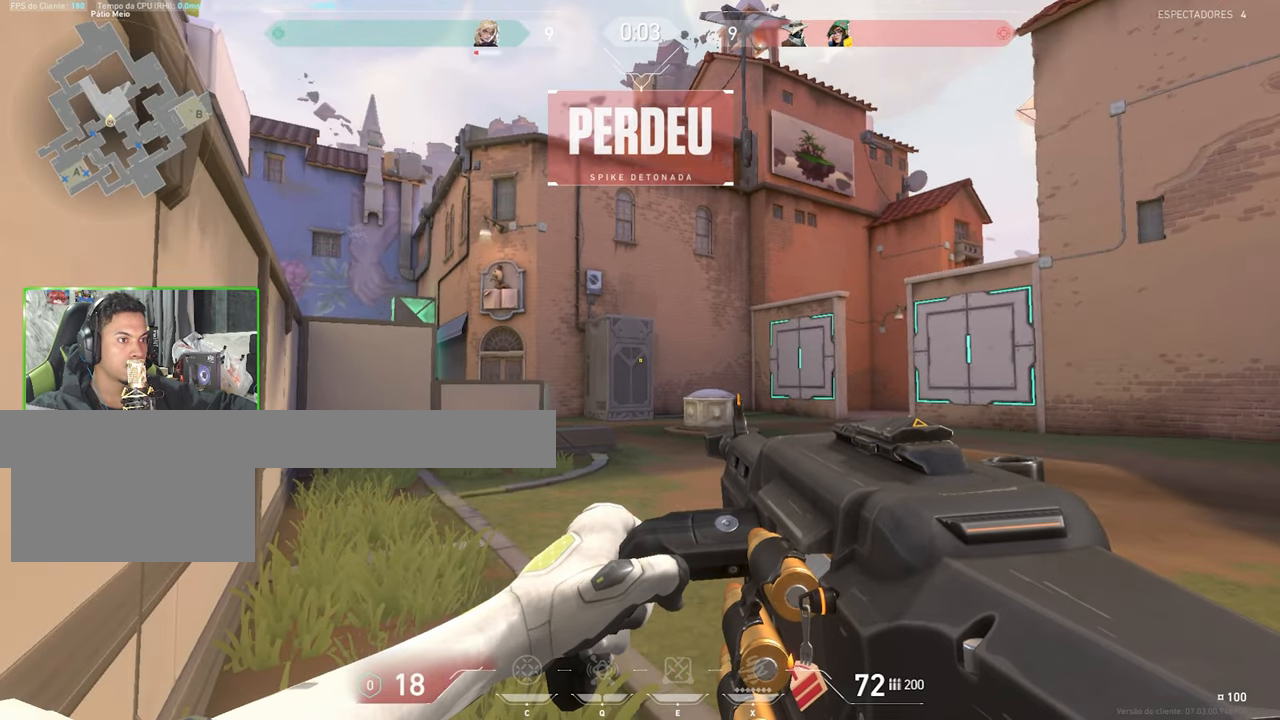
{"keys": ["d", "shift", "w"], "mouse": [], "mouse_move": "right", "events": [[16, "ctrl", "up"], [216, "w", "down"], [400, "d", "down"]]}
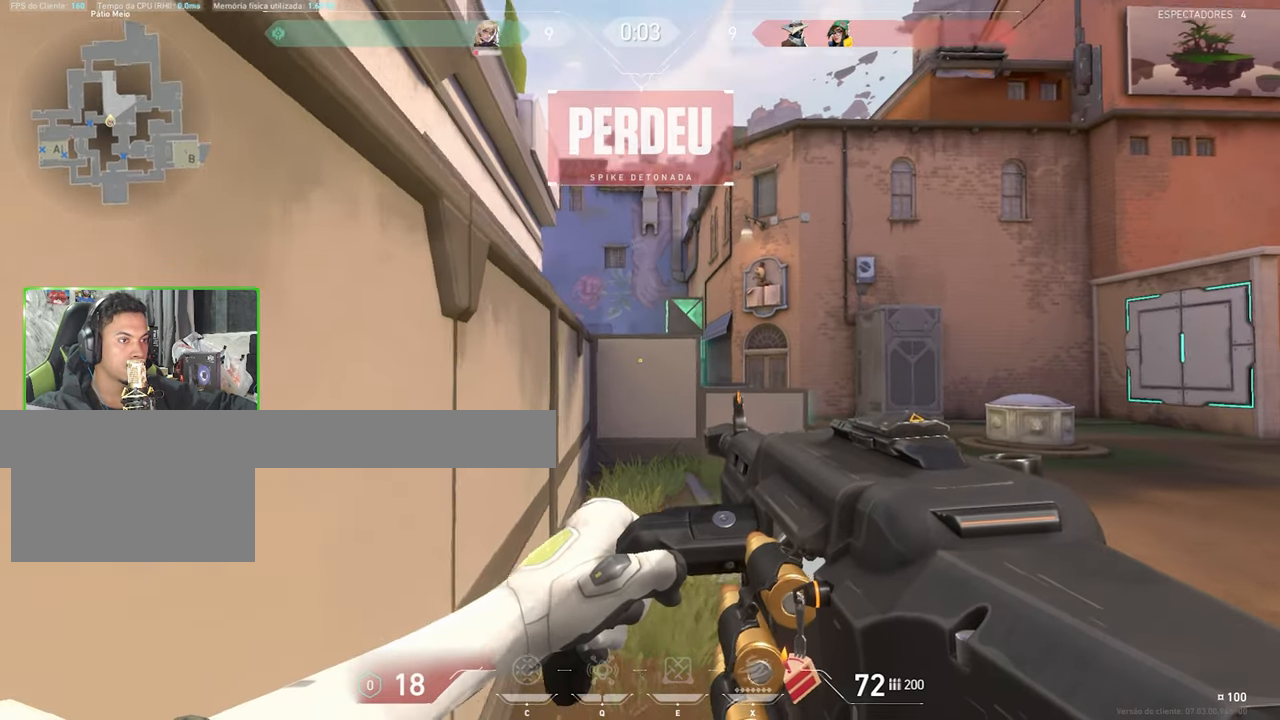
{"keys": ["d", "shift"], "mouse": [], "mouse_move": "left", "events": [[316, "w", "up"]]}
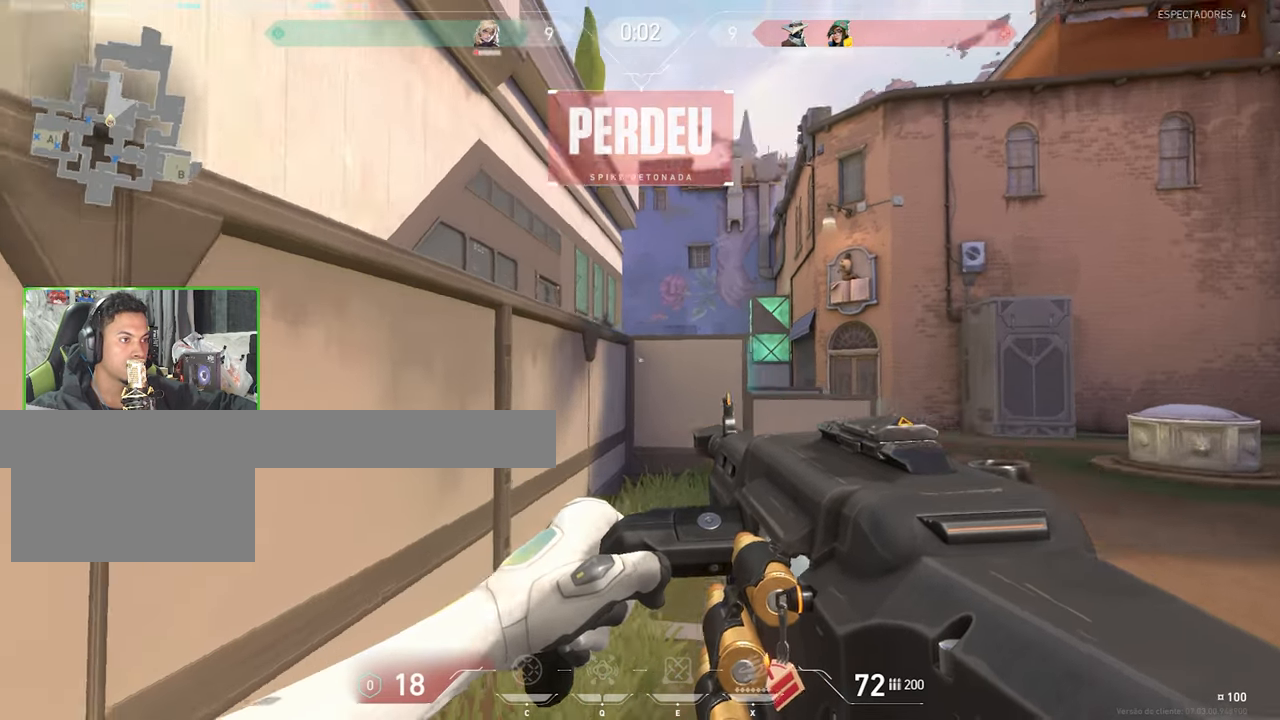
{"keys": ["d", "s", "shift"], "mouse": [], "mouse_move": "up", "events": [[233, "s", "down"]]}
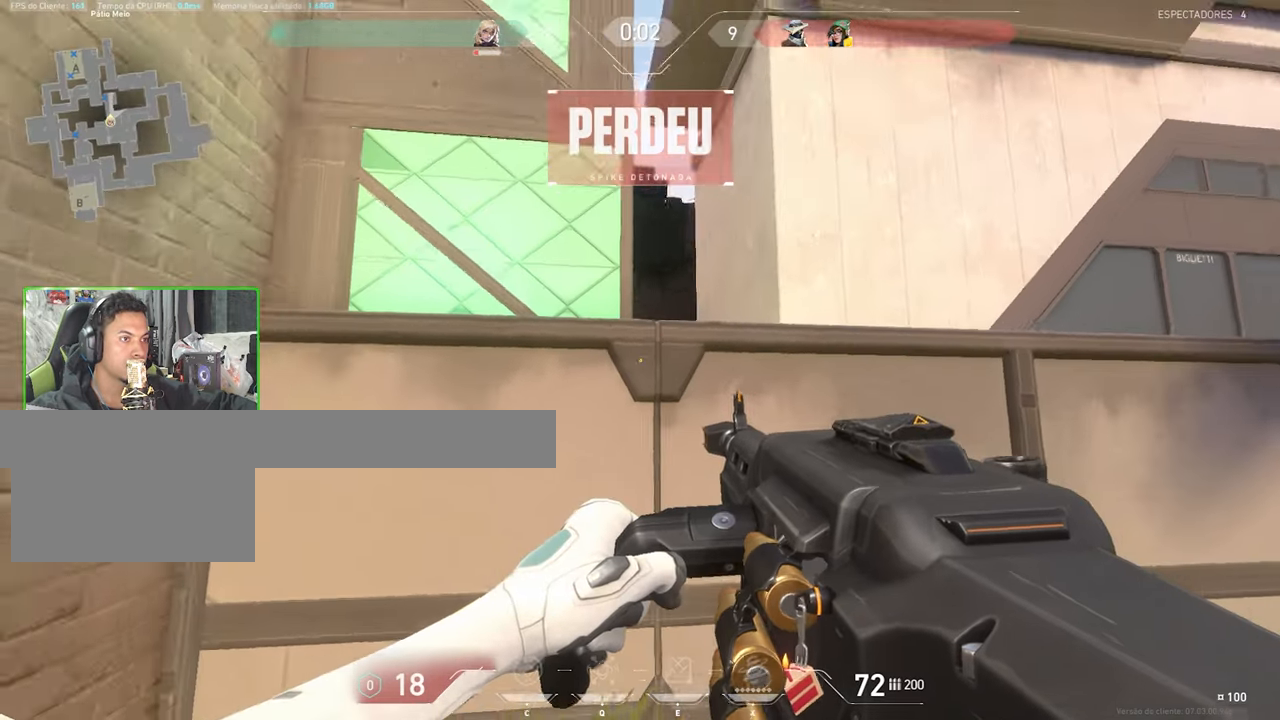
{"keys": ["d", "s", "shift"], "mouse": [], "mouse_move": "still", "events": []}
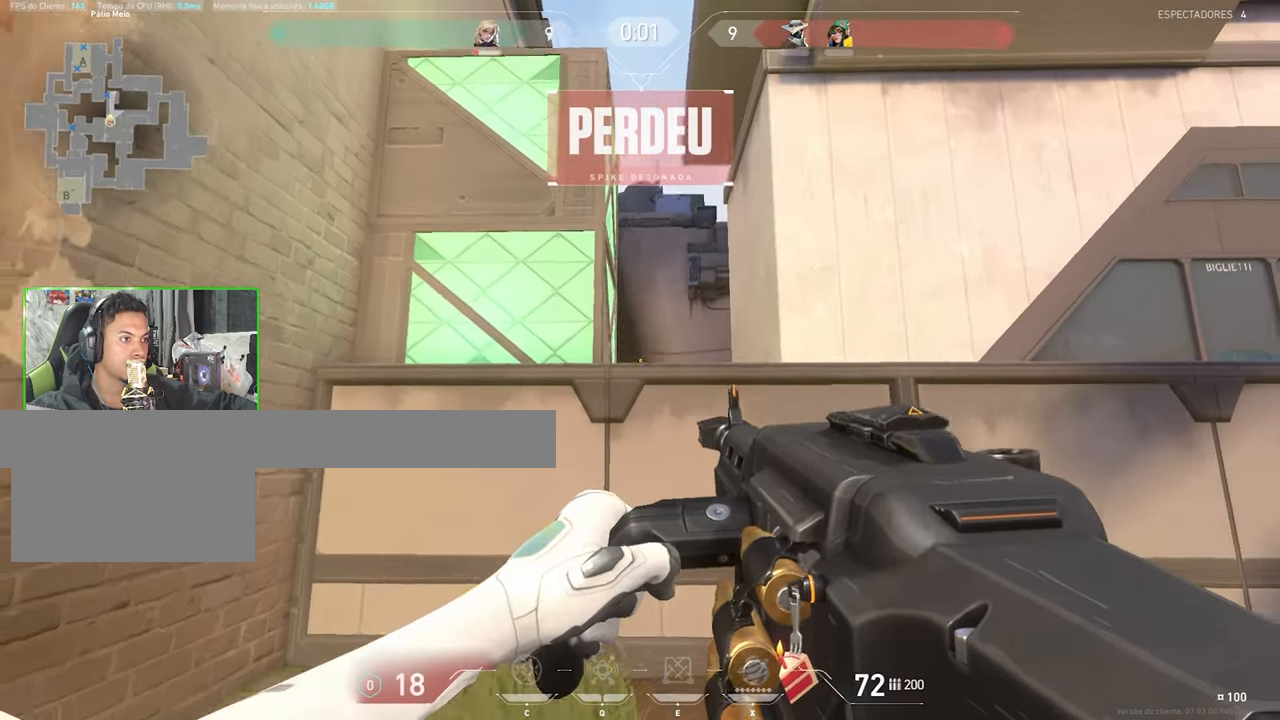
{"keys": ["a", "shift"], "mouse": [], "mouse_move": "right", "events": [[83, "mouse_right", "down"], [383, "d", "up"], [383, "mouse_right", "up"], [450, "a", "down"], [450, "s", "up"]]}
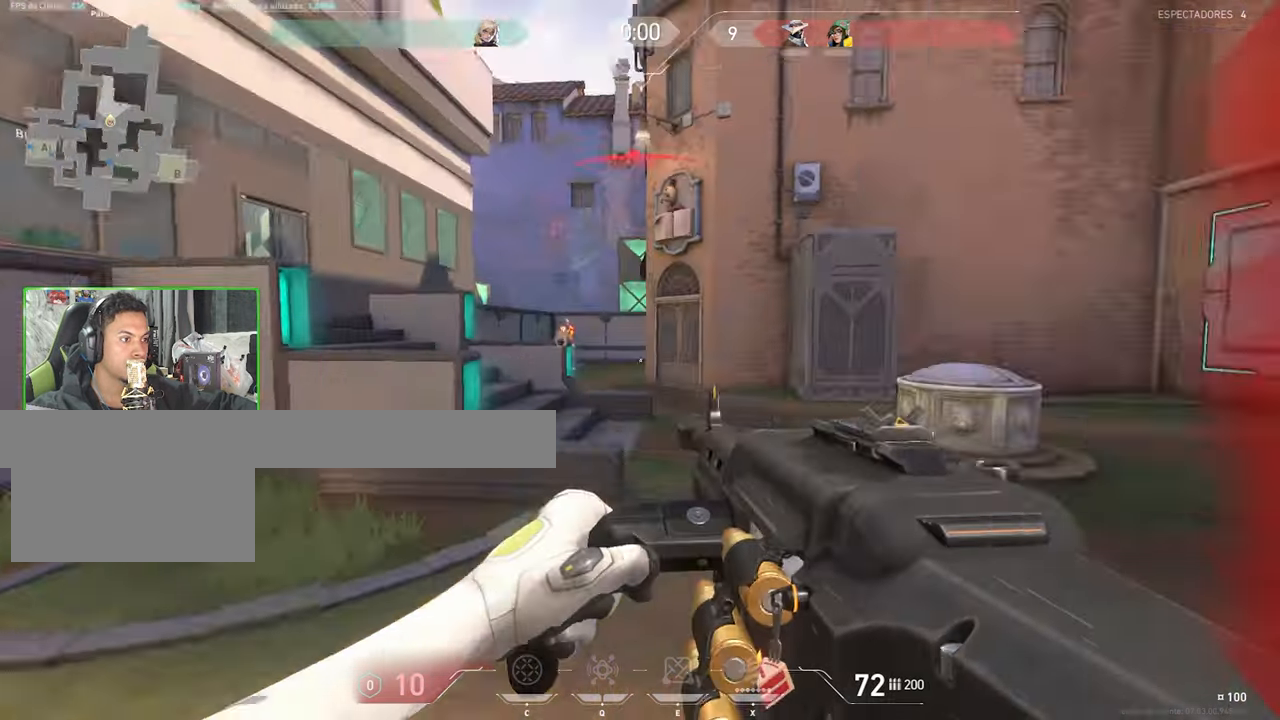
{"keys": [], "mouse": [], "mouse_move": "left", "events": [[50, "ctrl", "down"], [50, "mouse_right", "down"], [150, "a", "up"], [200, "a", "down"], [383, "ctrl", "up"], [383, "mouse_right", "up"], [383, "shift", "up"], [433, "a", "up"]]}
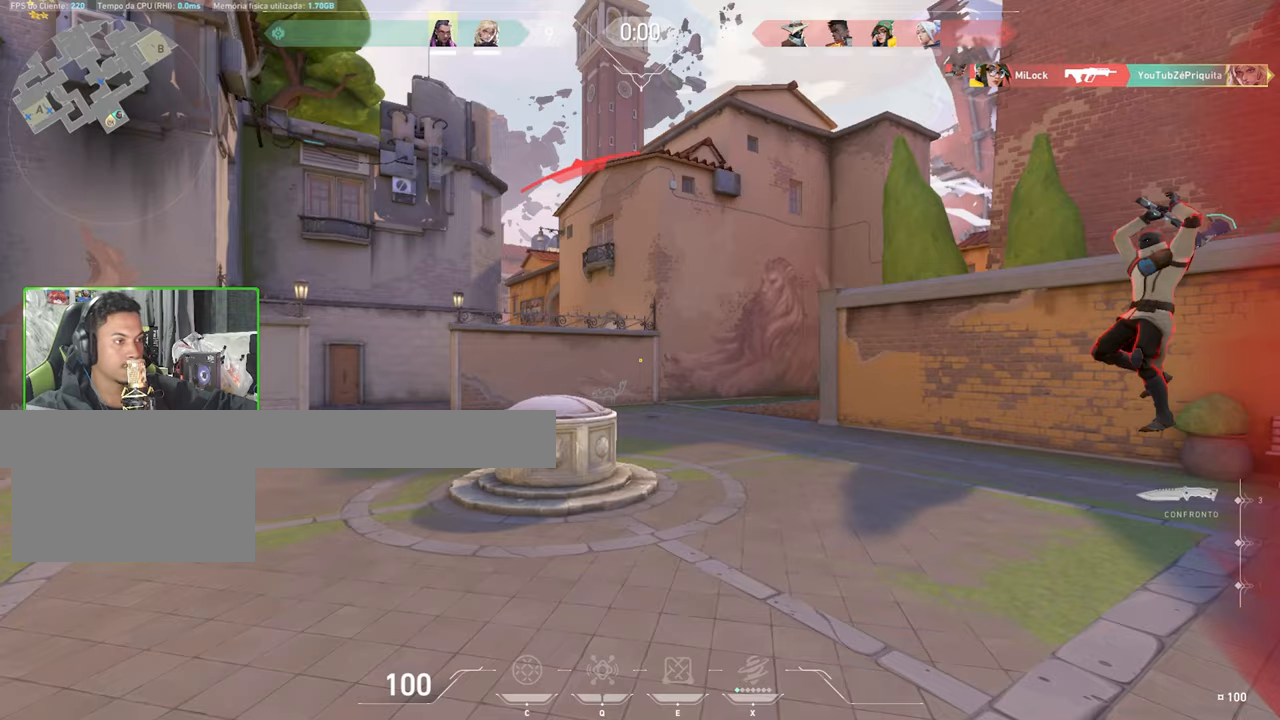
{"keys": ["v"], "mouse": [], "mouse_move": "still", "events": [[33, "v", "down"]]}
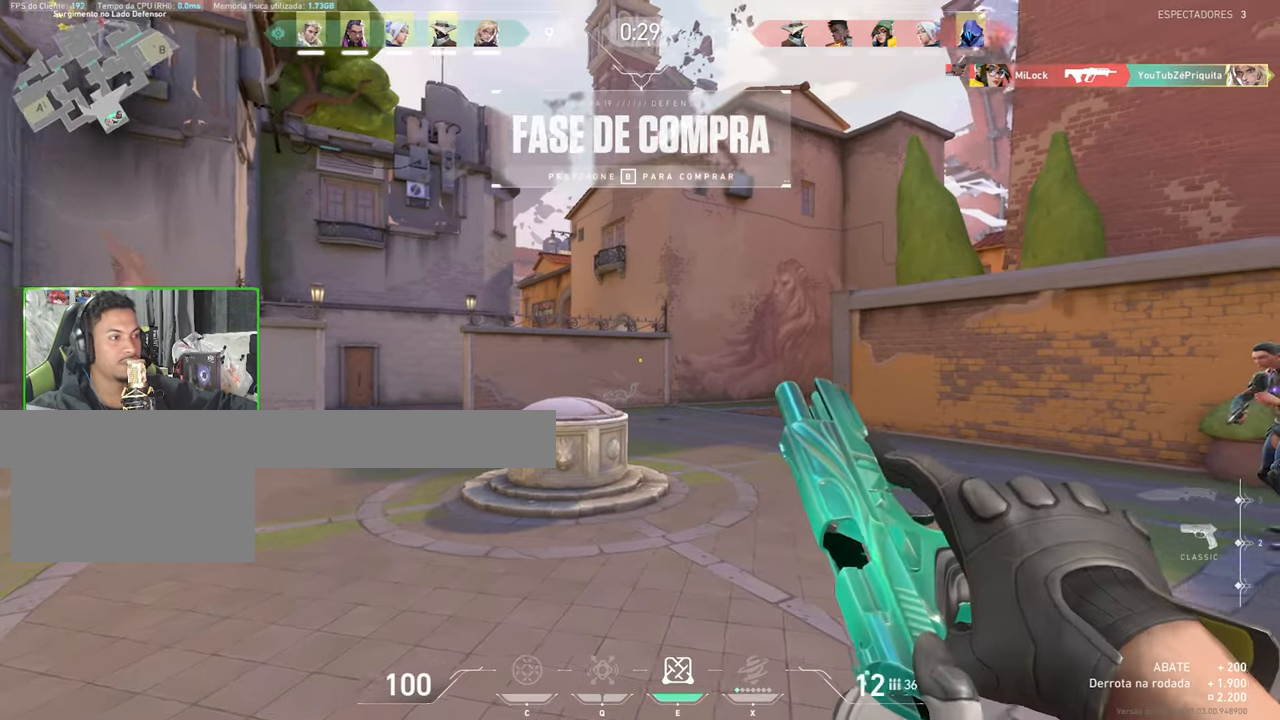
{"keys": ["v", "w"], "mouse": [], "mouse_move": "still", "events": [[267, "w", "down"]]}
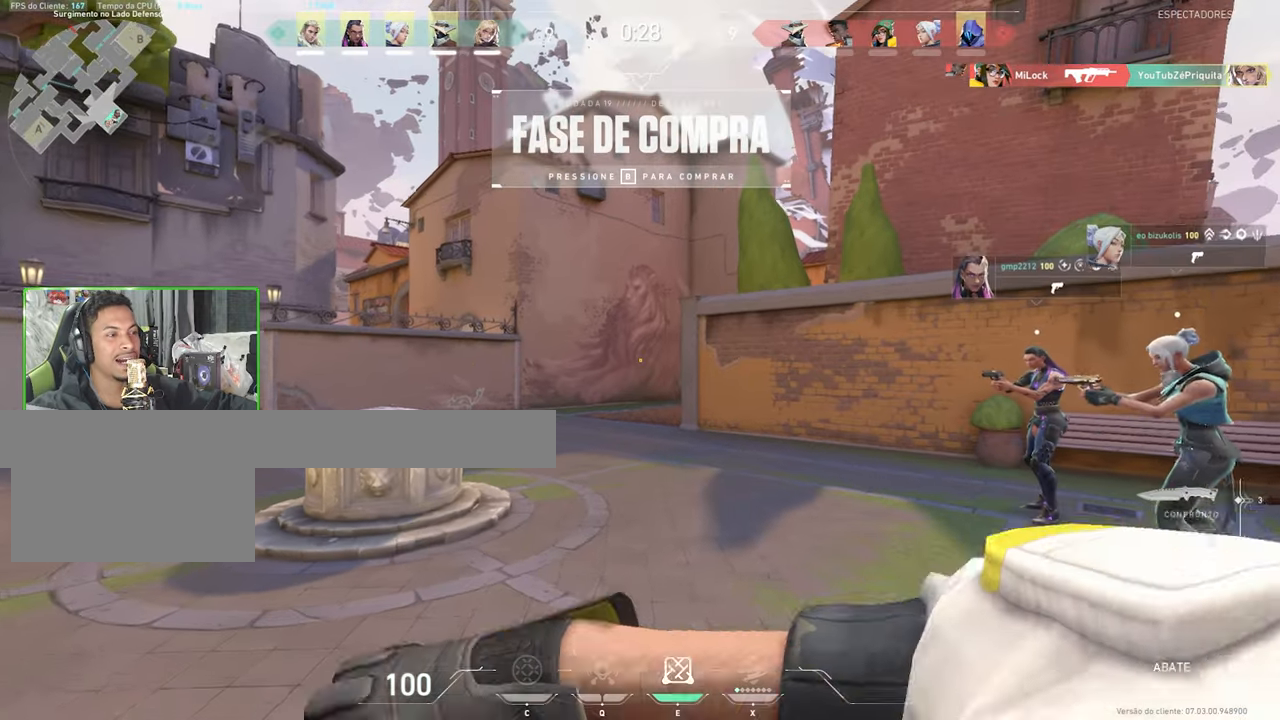
{"keys": ["v", "w"], "mouse": [], "mouse_move": "left", "events": []}
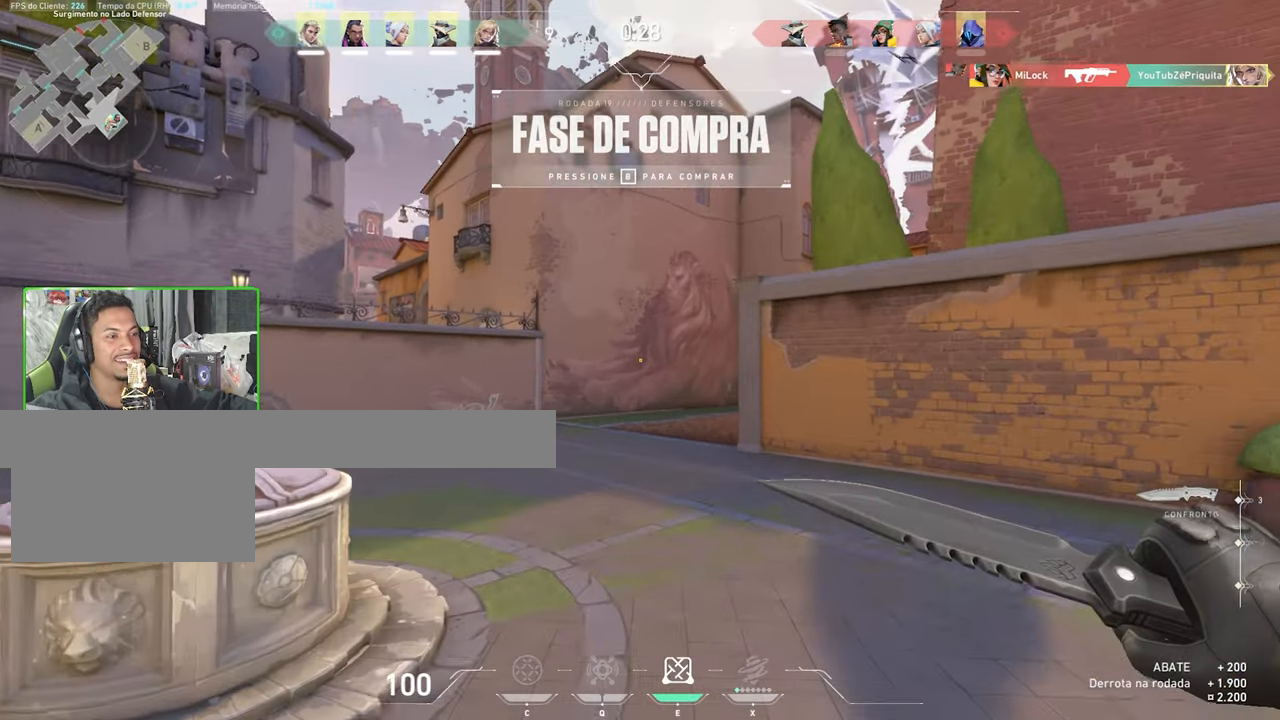
{"keys": ["w"], "mouse": [], "mouse_move": "down-right", "events": [[167, "v", "up"]]}
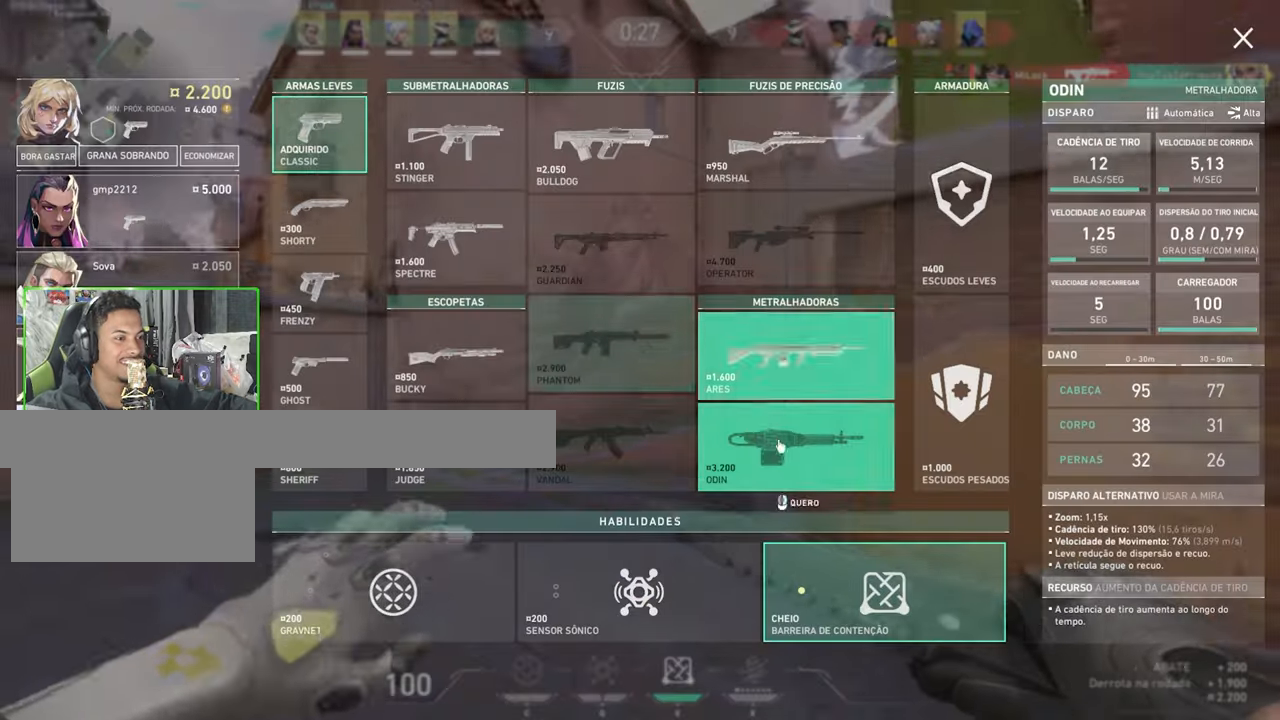
{"keys": [], "mouse": [], "mouse_move": "still", "events": [[67, "a", "down"], [200, "a", "up"], [383, "w", "up"]]}
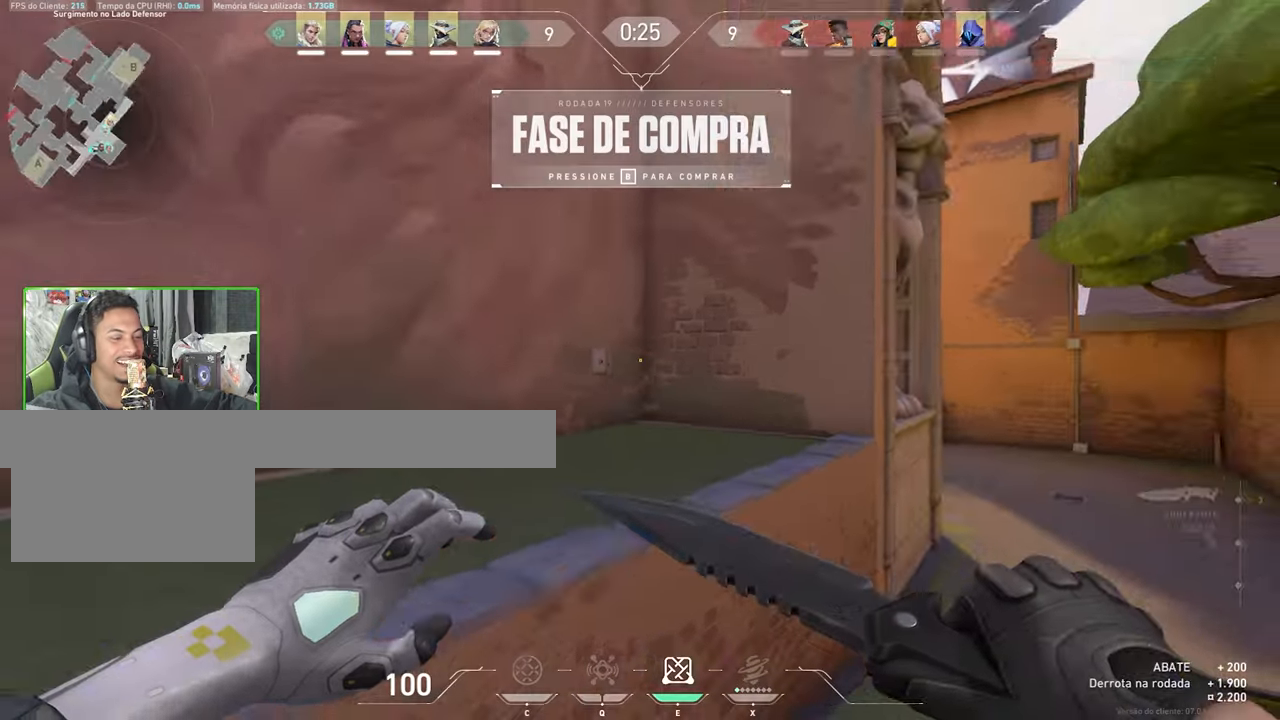
{"keys": ["a", "v", "w"], "mouse": [], "mouse_move": "left", "events": [[100, "w", "down"], [167, "v", "down"], [267, "space", "down"], [400, "space", "up"], [500, "a", "down"]]}
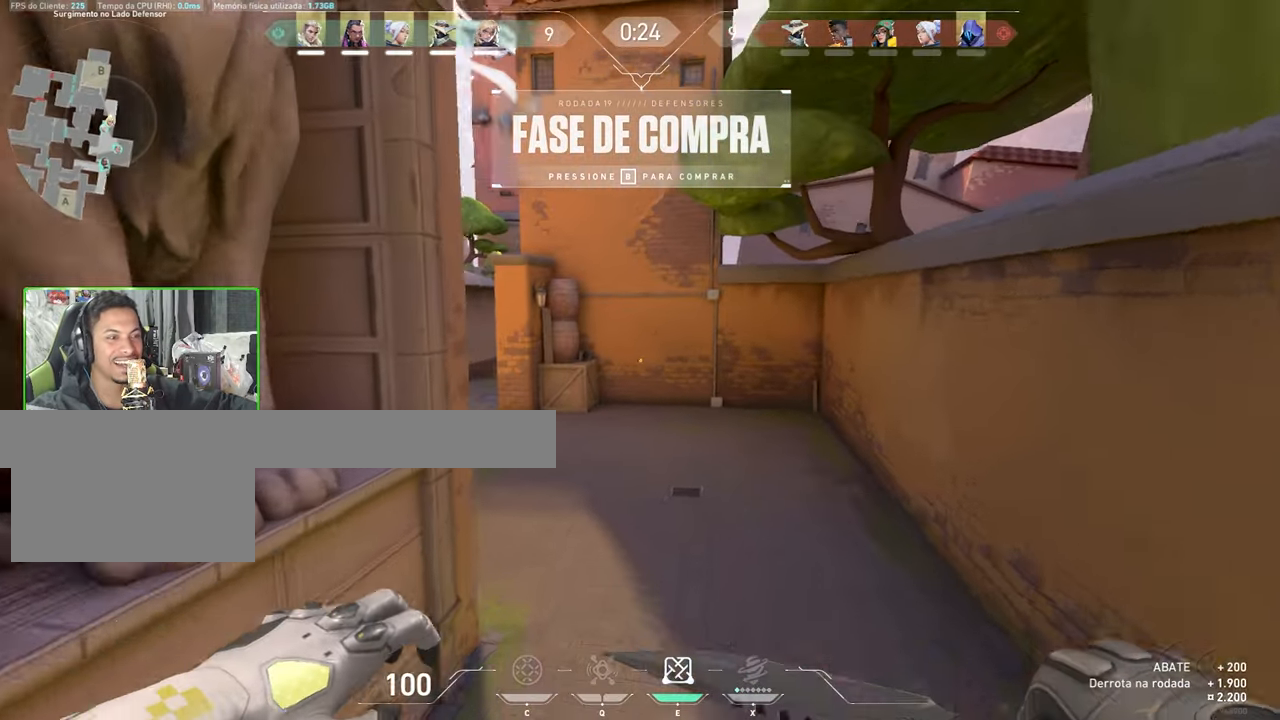
{"keys": ["a", "space", "v", "w"], "mouse": [], "mouse_move": "still", "events": [[417, "space", "down"]]}
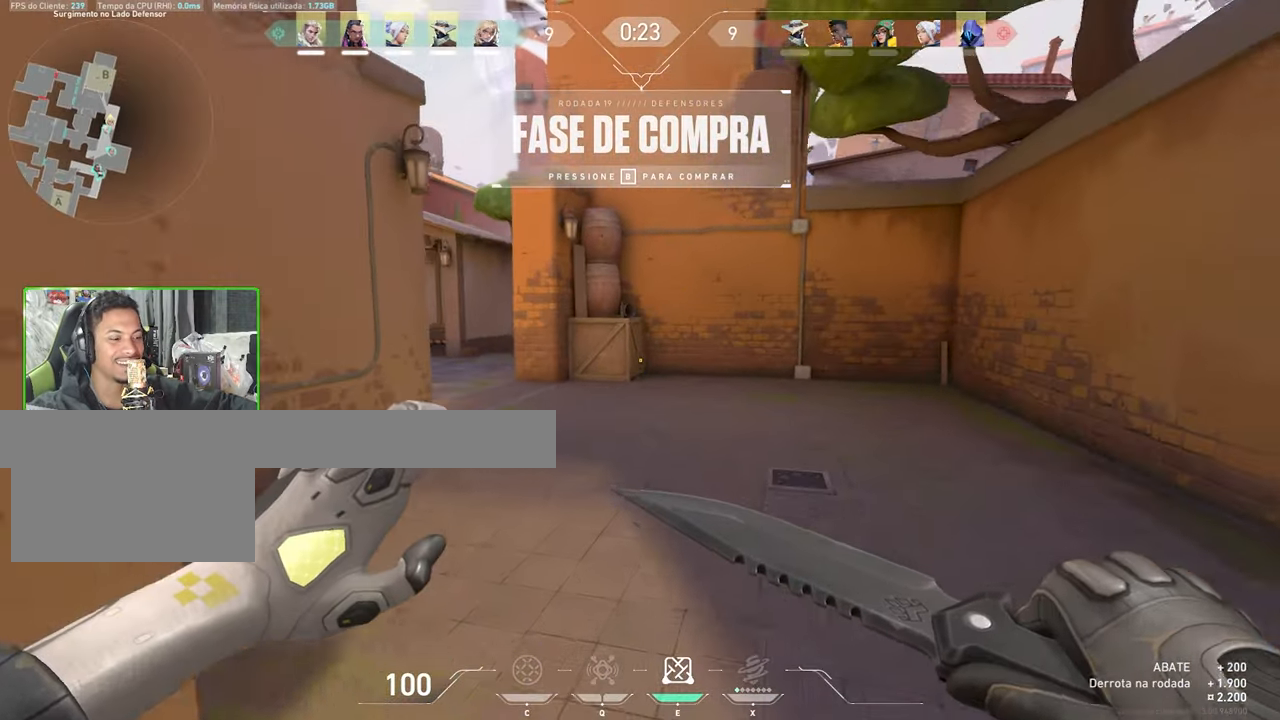
{"keys": ["s"], "mouse": [], "mouse_move": "still", "events": [[100, "space", "up"], [117, "a", "up"], [117, "v", "up"], [250, "mouse_left", "down"], [333, "mouse_left", "up"], [467, "s", "down"], [467, "w", "up"]]}
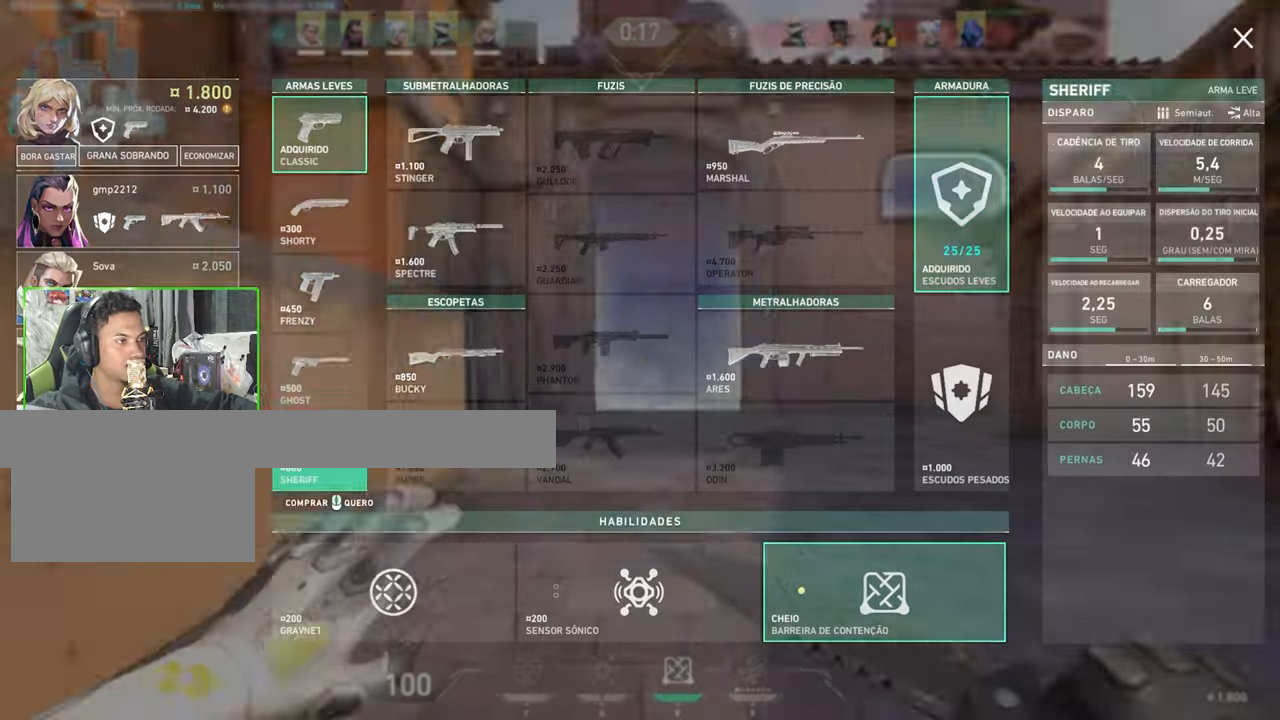
{"keys": ["w"], "mouse": [], "mouse_move": "still", "events": [[17, "space", "down"], [83, "space", "up"], [133, "s", "up"], [133, "w", "down"]]}
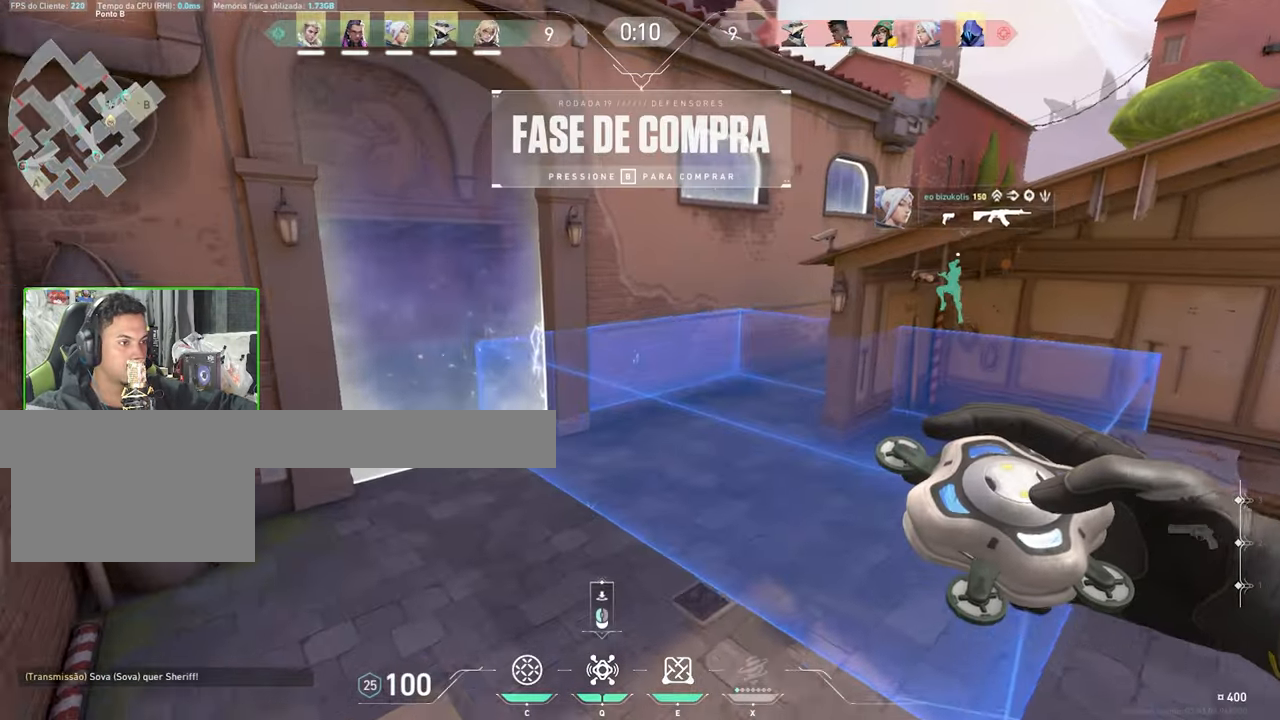
{"keys": ["w"], "mouse": ["left"], "mouse_move": "still", "events": [[500, "mouse_left", "down"]]}
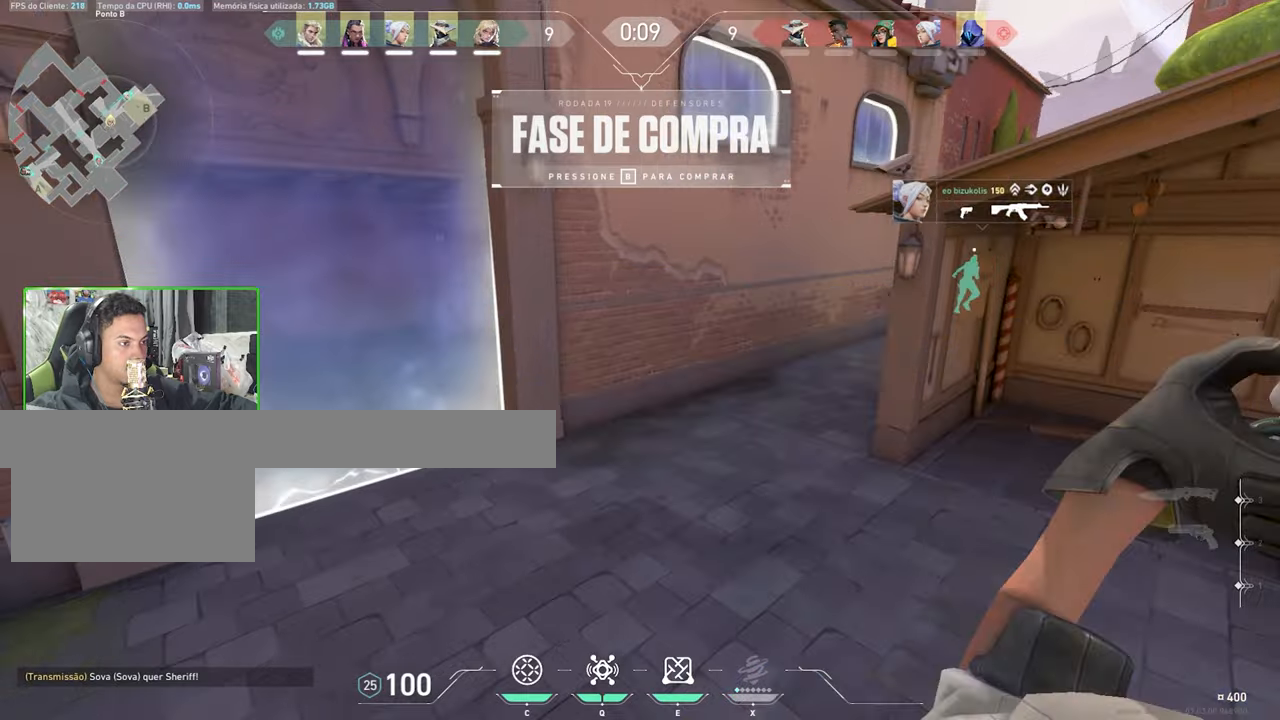
{"keys": ["a", "e"], "mouse": [], "mouse_move": "right", "events": [[50, "mouse_left", "up"], [500, "a", "down"], [500, "e", "down"], [500, "w", "up"]]}
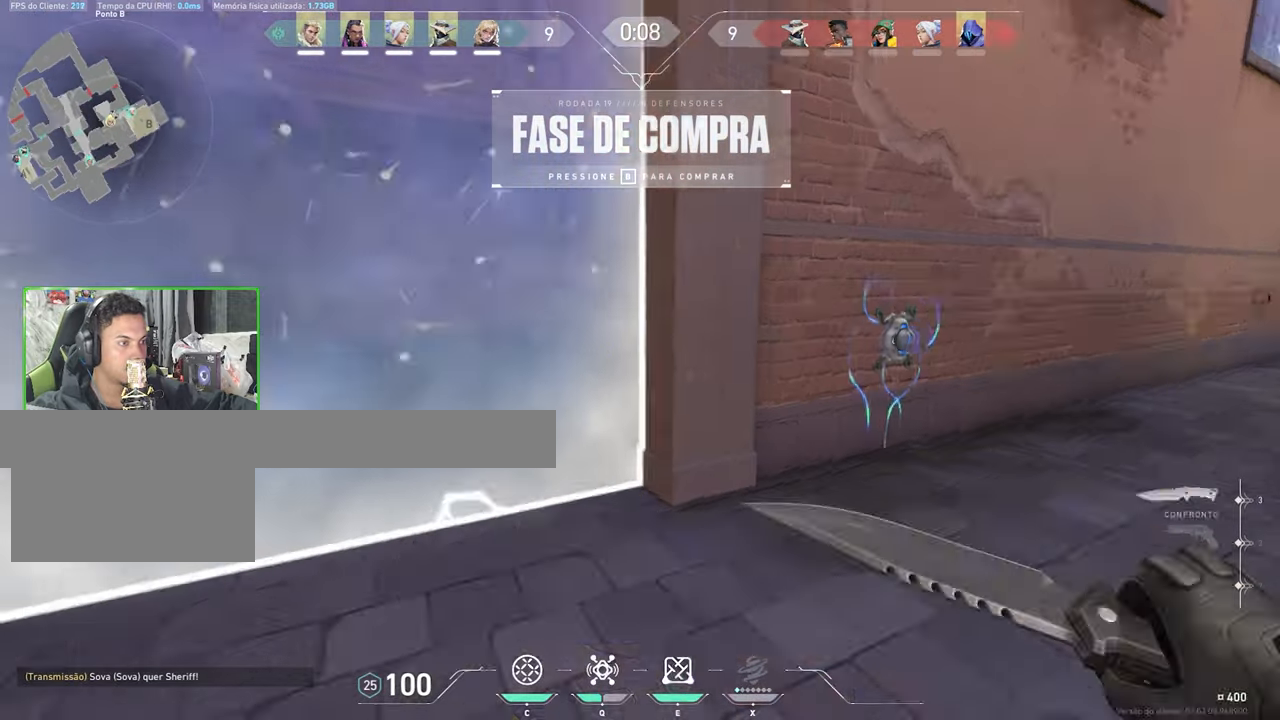
{"keys": ["s"], "mouse": [], "mouse_move": "right", "events": [[150, "e", "up"], [284, "s", "down"], [334, "a", "up"]]}
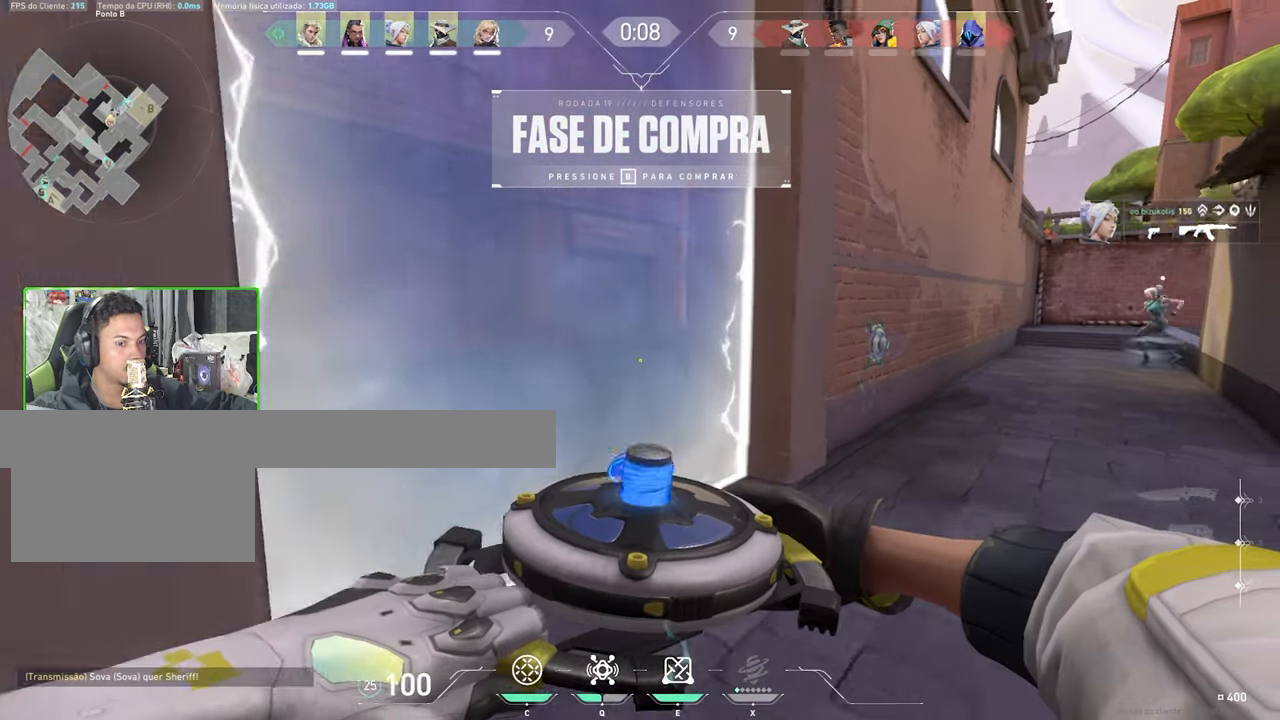
{"keys": ["s"], "mouse": [], "mouse_move": "up-right", "events": []}
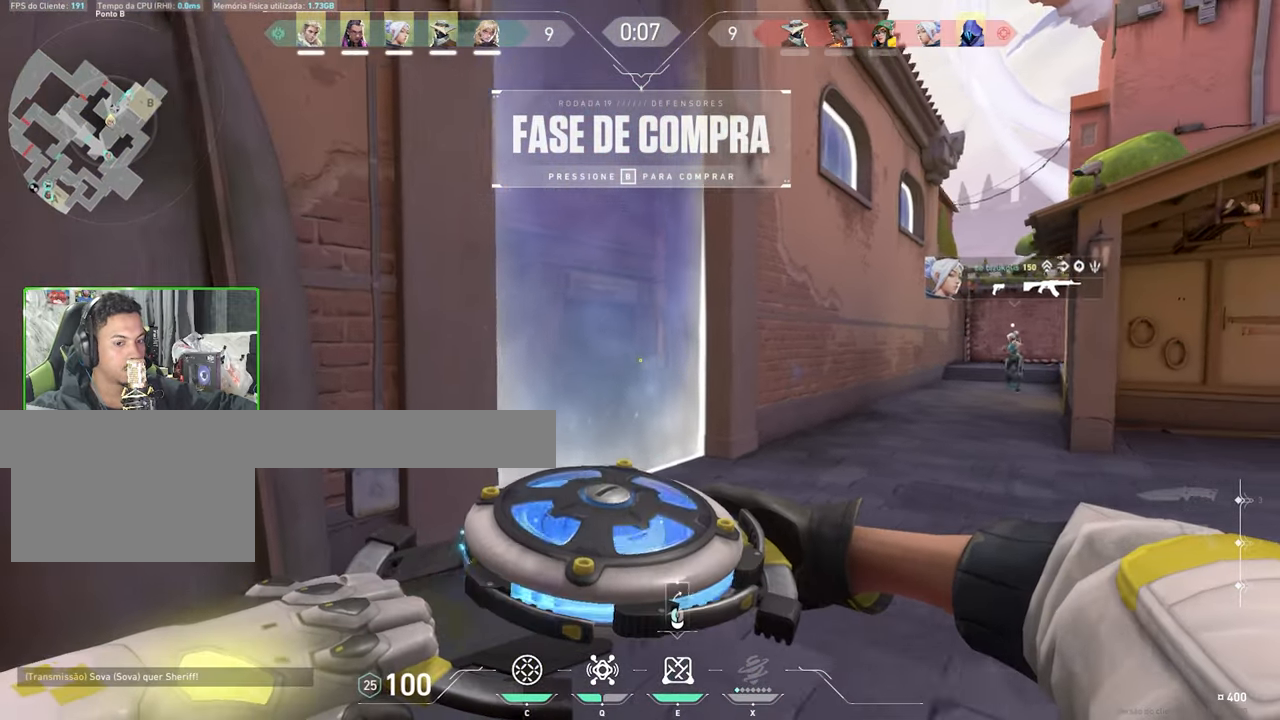
{"keys": ["d", "tab", "w"], "mouse": [], "mouse_move": "left", "events": [[117, "s", "up"], [117, "space", "down"], [117, "tab", "down"], [117, "w", "down"], [134, "space", "up"], [367, "d", "down"]]}
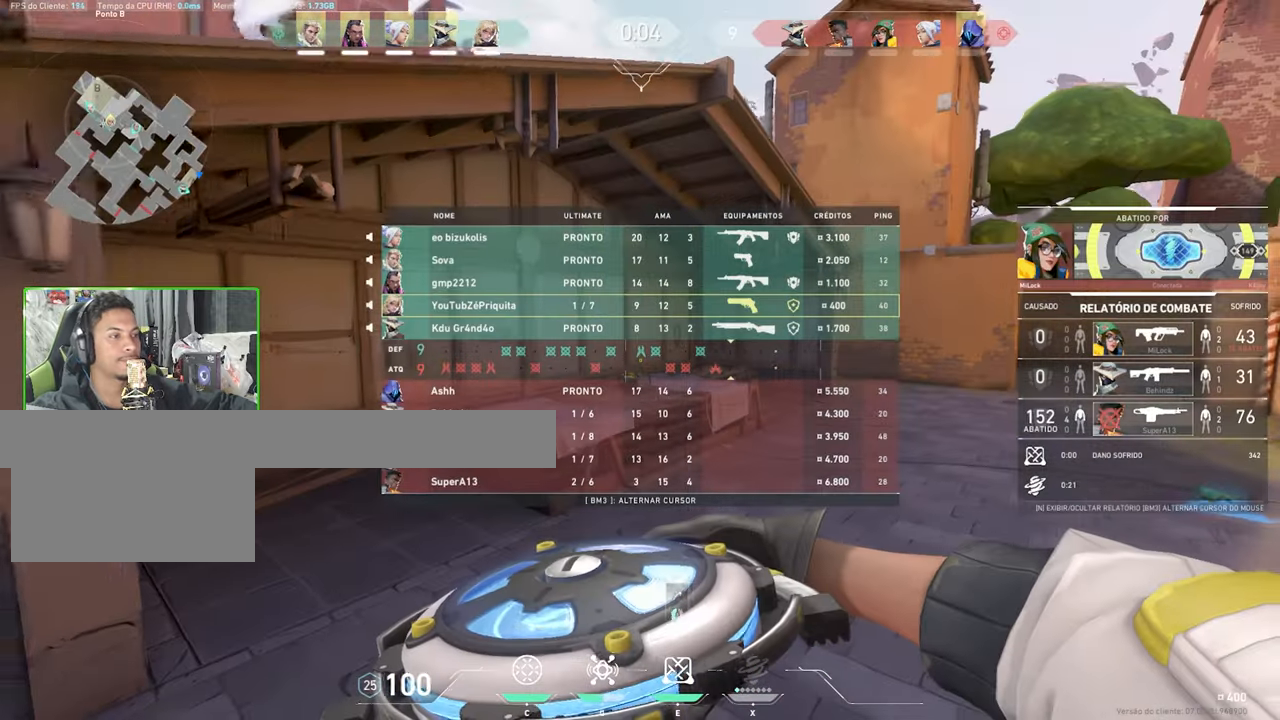
{"keys": ["a", "w"], "mouse": [], "mouse_move": "still", "events": [[234, "space", "down"], [300, "d", "up"], [300, "space", "up"], [417, "space", "down"], [467, "a", "down"], [467, "space", "up"], [467, "tab", "up"]]}
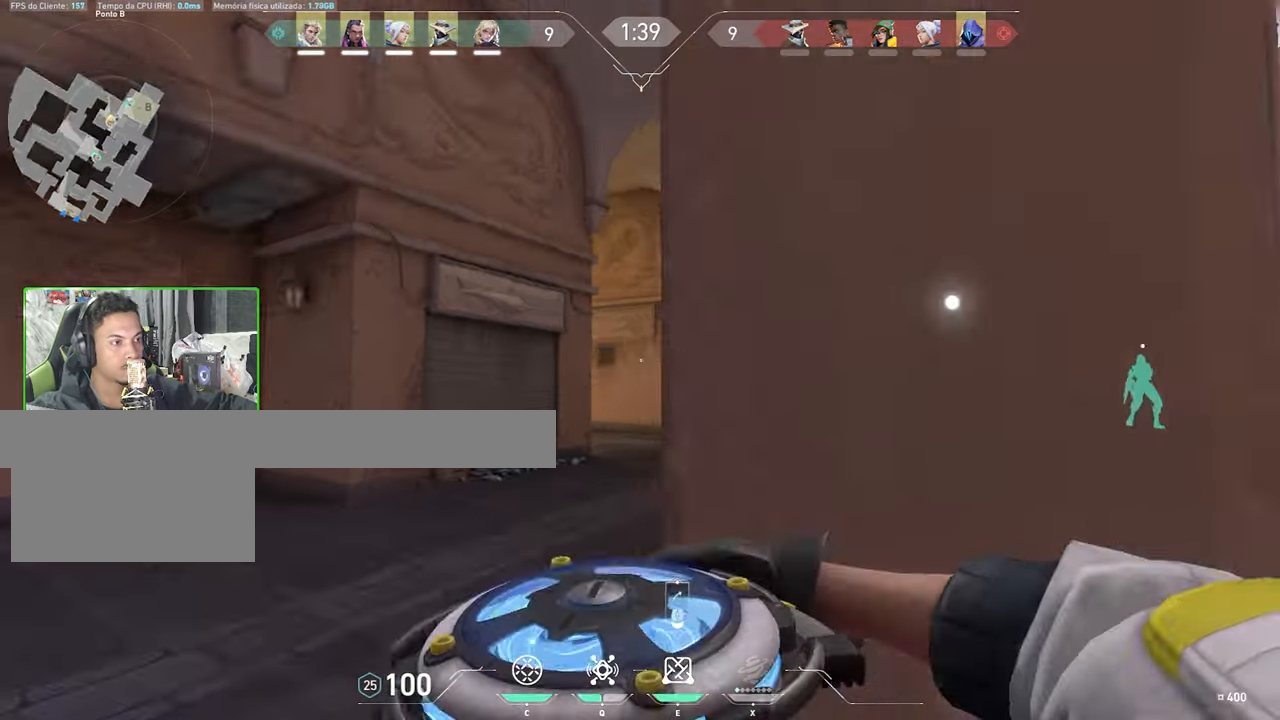
{"keys": ["q", "s"], "mouse": [], "mouse_move": "still", "events": [[17, "w", "up"], [117, "a", "up"], [134, "s", "down"], [467, "q", "down"]]}
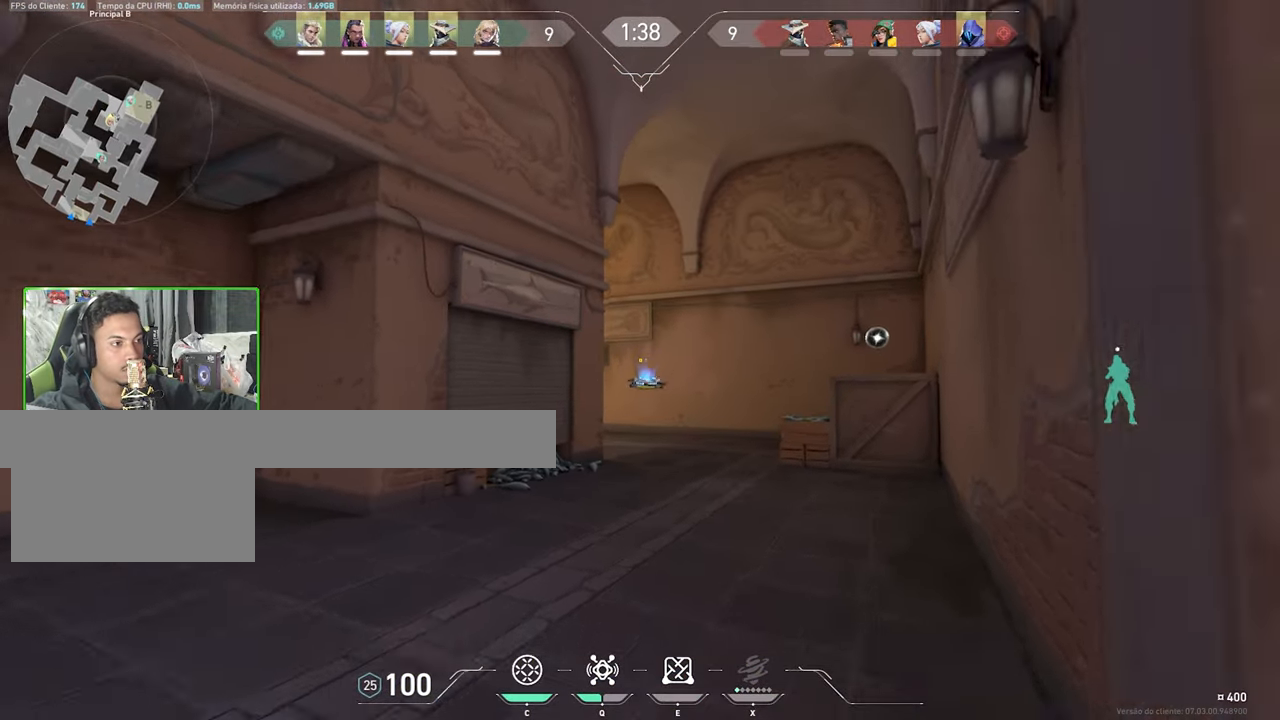
{"keys": ["q"], "mouse": [], "mouse_move": "left", "events": [[117, "q", "up"], [200, "s", "up"], [334, "d", "down"], [384, "q", "down"], [434, "d", "up"]]}